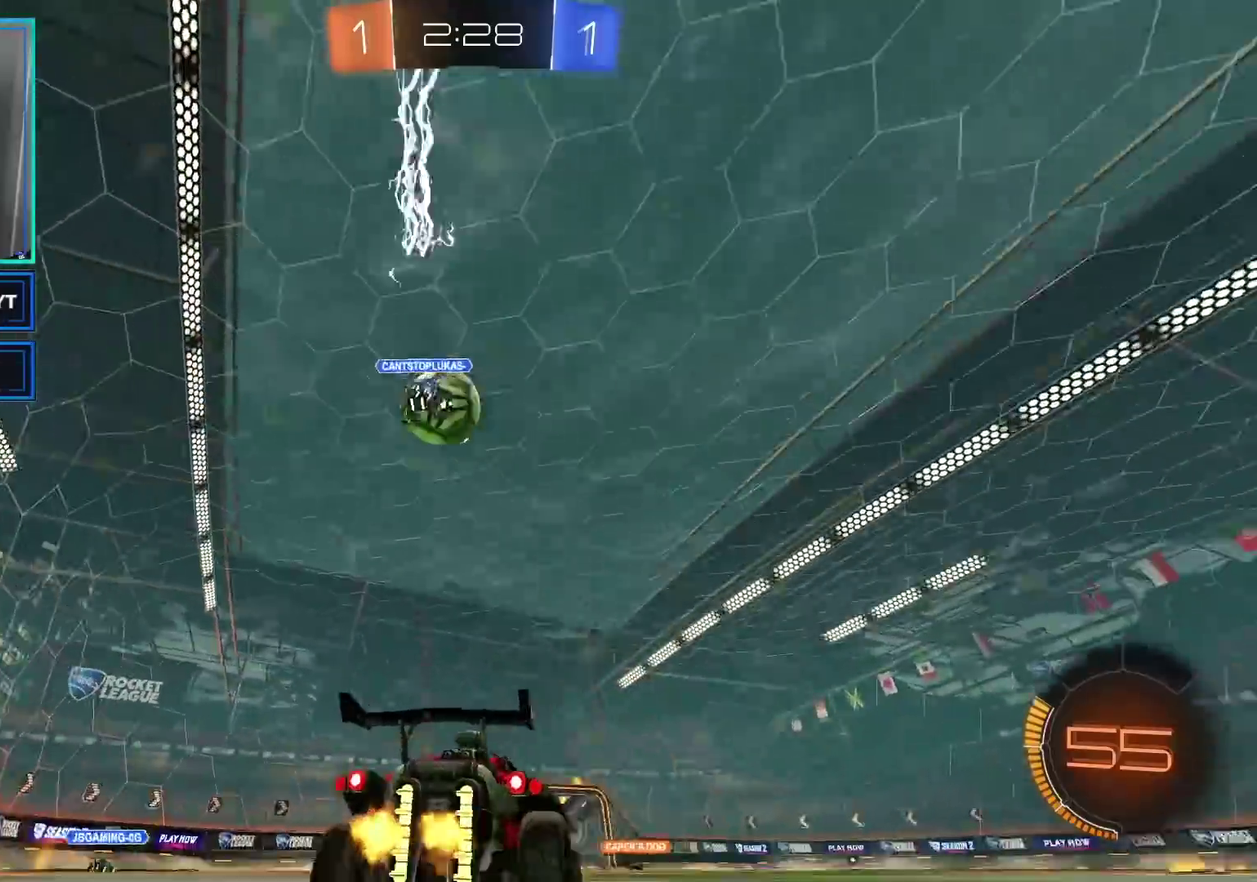
Gameplay with a controller (Xbox layout); each line is a JSON object with the inputs held at the frame after it. "events" lists button and stick changes between this image and that frame as [ms after this image, input, new state], when the widget could be followed in between. This document gives stick clicks only as held states, not as events.
{"buttons": ["B", "R2"], "left_stick": "left", "right_stick": "center", "events": [[33, "Y", "down"], [300, "B", "down"], [300, "Y", "up"]]}
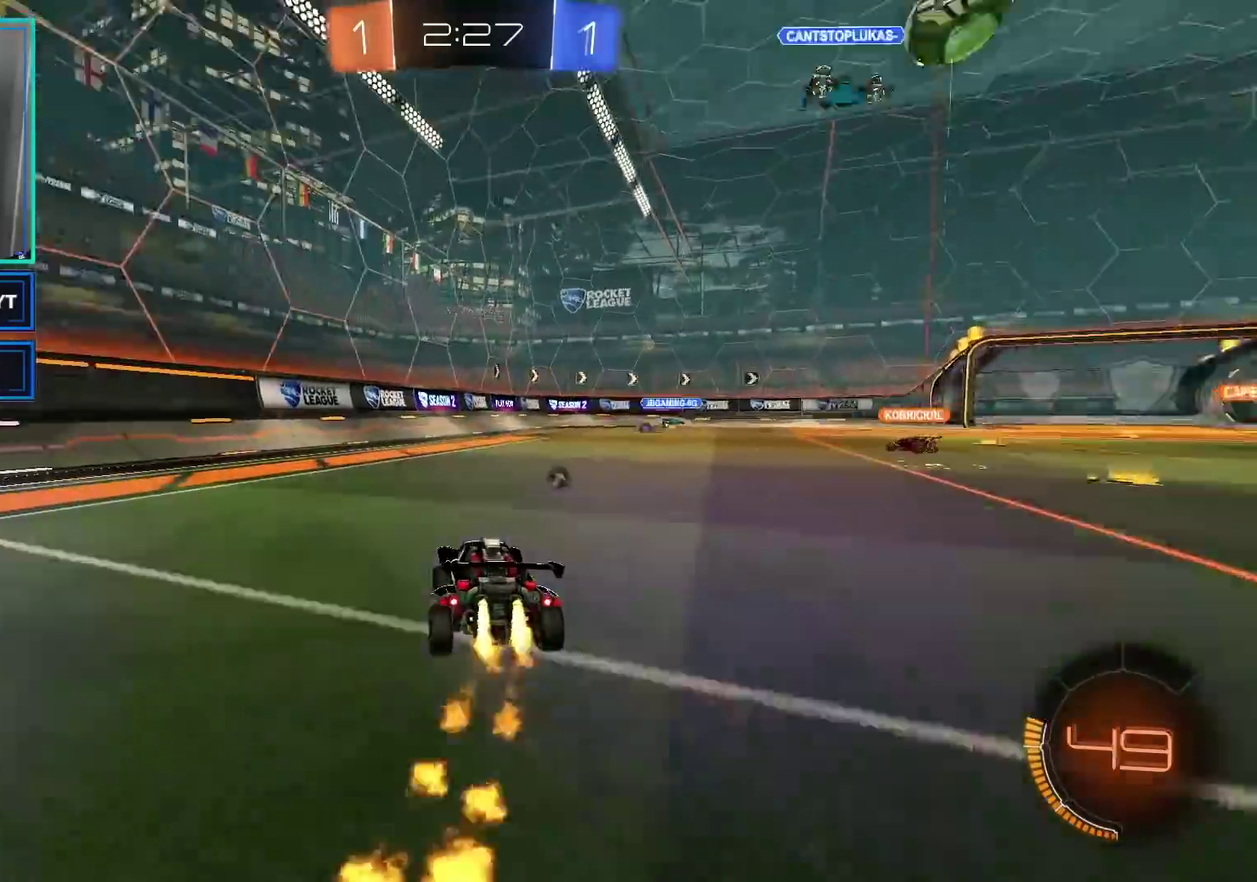
{"buttons": ["L2"], "left_stick": "left", "right_stick": "center", "events": [[133, "B", "up"], [383, "R2", "up"], [417, "L2", "down"]]}
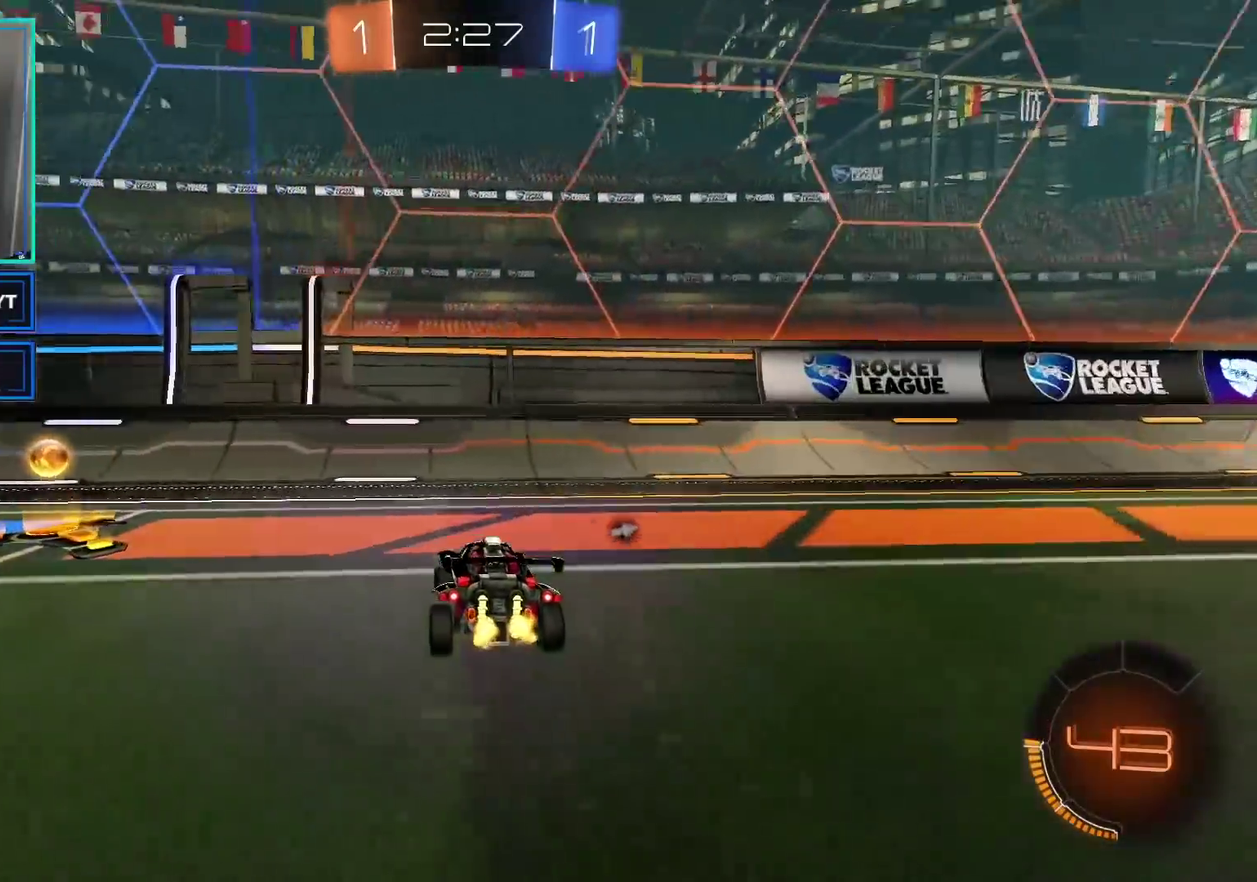
{"buttons": ["Y", "R2"], "left_stick": "left", "right_stick": "center", "events": [[33, "X", "down"], [67, "L2", "up"], [117, "R2", "down"], [267, "X", "up"], [467, "Y", "down"]]}
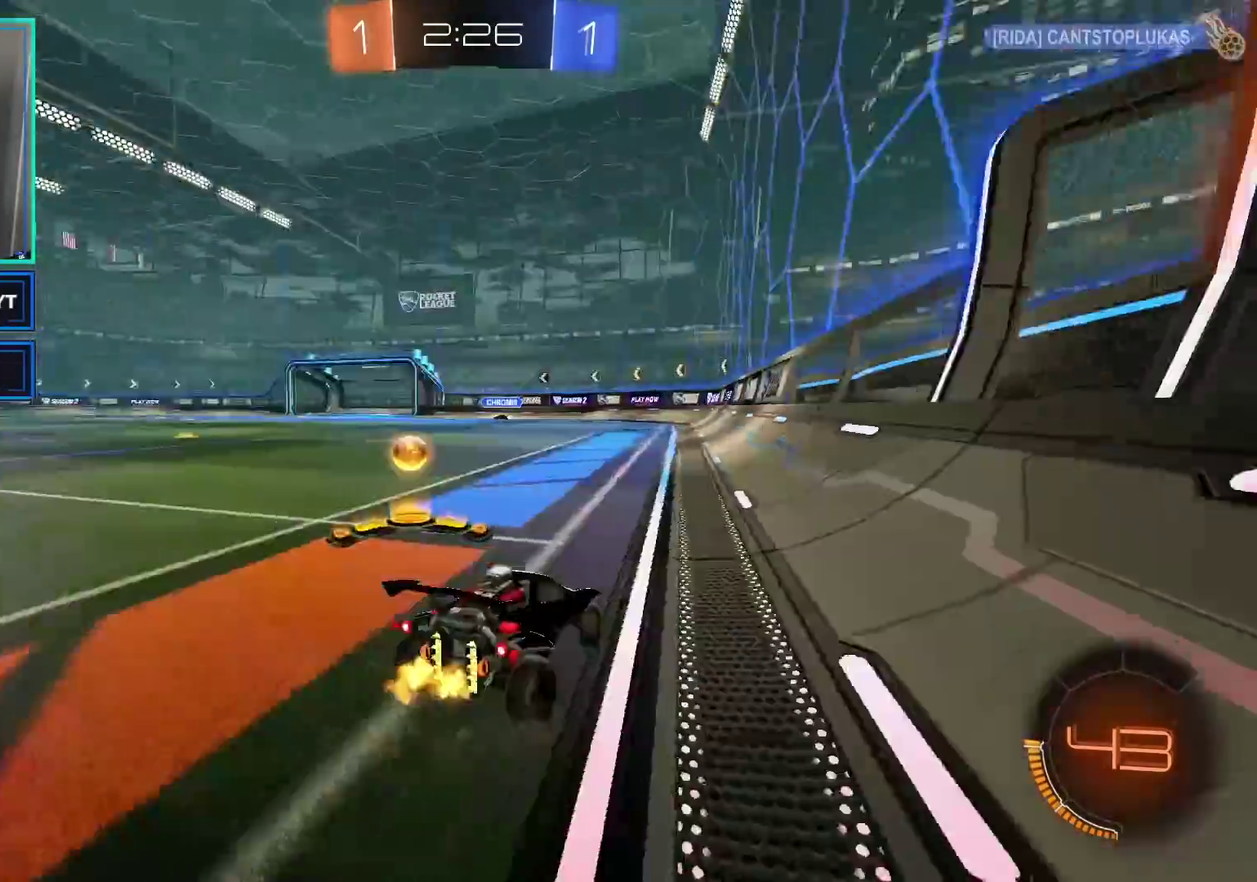
{"buttons": ["B", "R2"], "left_stick": "left", "right_stick": "center", "events": [[100, "Y", "up"], [217, "X", "down"], [350, "X", "up"], [500, "B", "down"]]}
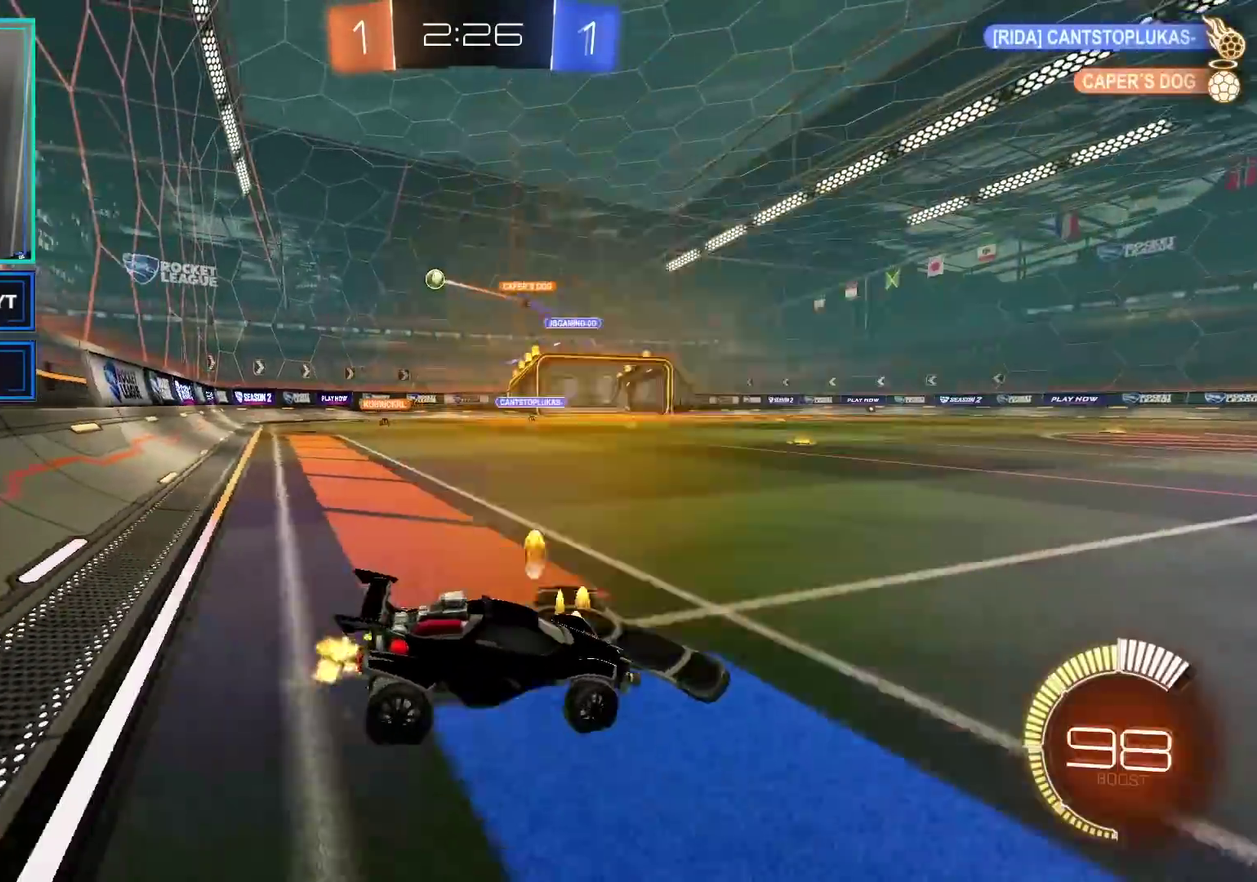
{"buttons": ["R2"], "left_stick": "left", "right_stick": "center", "events": [[267, "left_stick", "center"], [500, "B", "up"], [500, "left_stick", "left"]]}
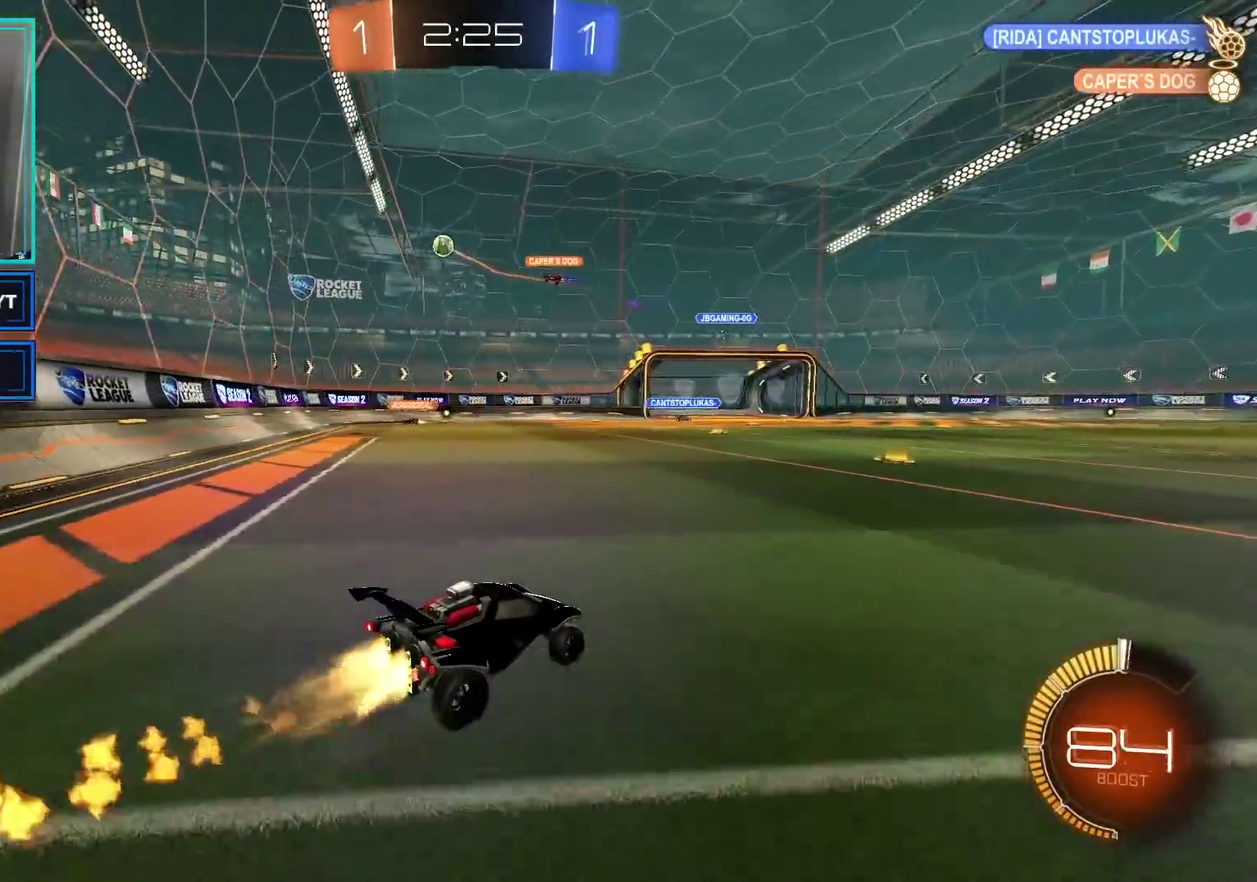
{"buttons": ["L1", "R2"], "left_stick": "up-right", "right_stick": "center", "events": [[117, "left_stick", "center"], [317, "left_stick", "up-right"], [383, "A", "down"], [383, "L1", "down"], [450, "A", "up"]]}
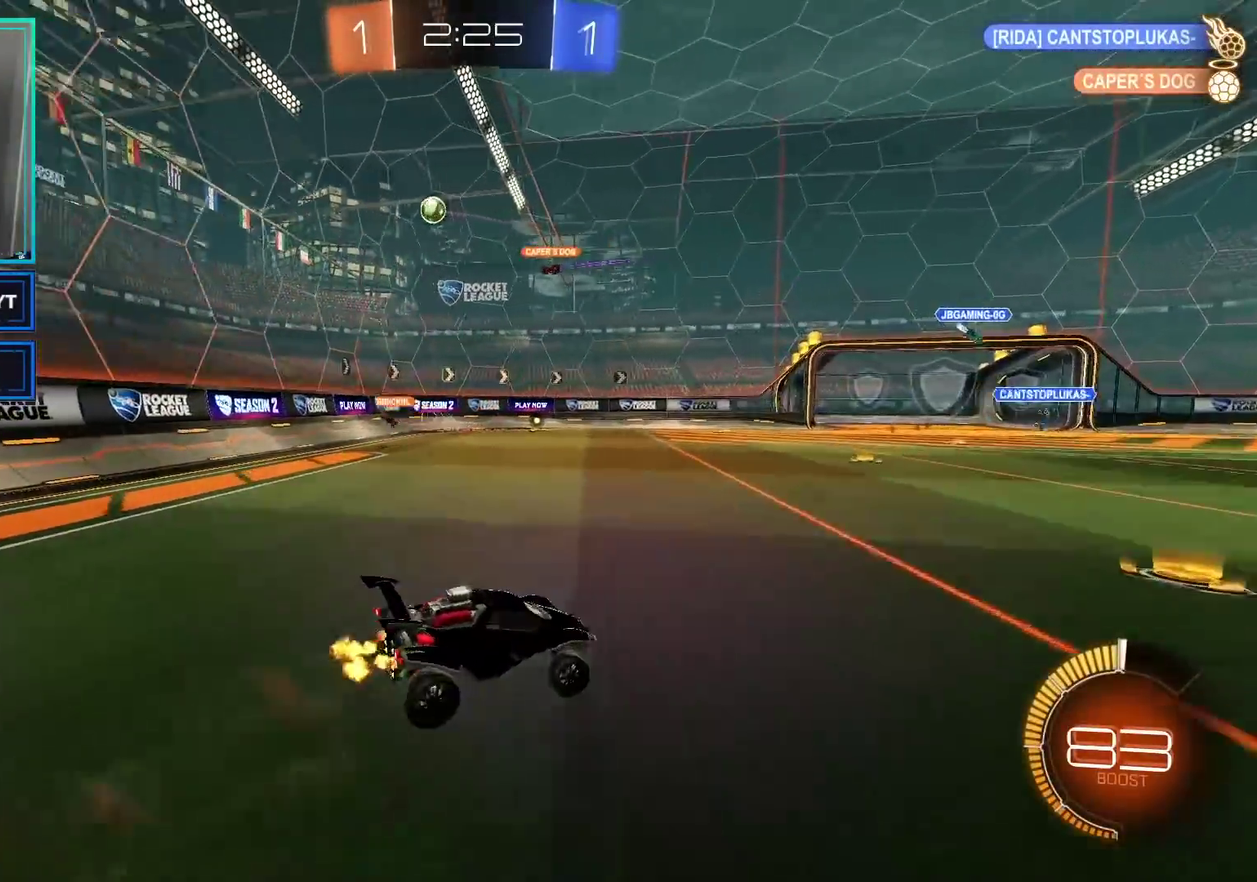
{"buttons": ["X", "R2"], "left_stick": "center", "right_stick": "center", "events": [[17, "A", "down"], [150, "A", "up"], [217, "left_stick", "right"], [233, "L1", "up"], [233, "Y", "down"], [300, "left_stick", "center"], [367, "Y", "up"], [483, "X", "down"]]}
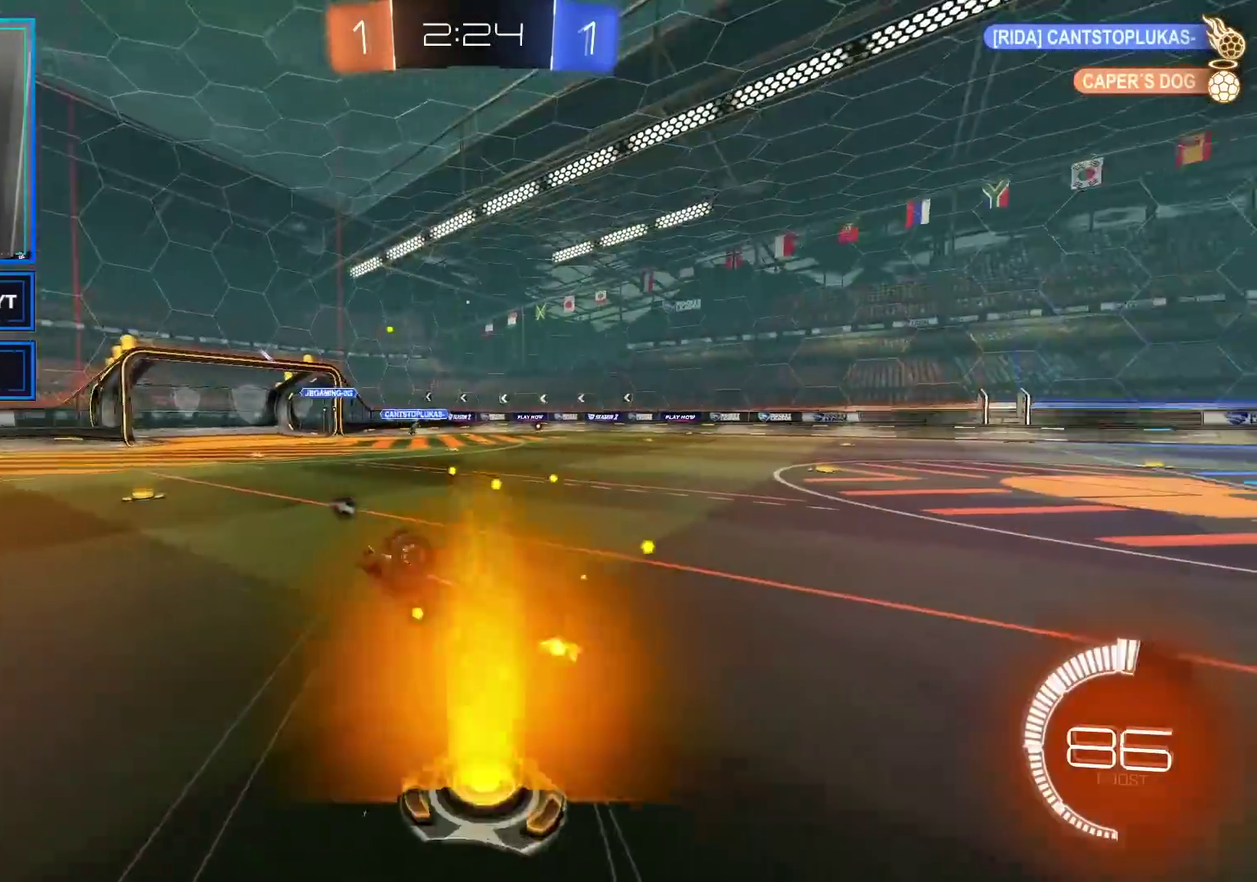
{"buttons": ["R2"], "left_stick": "center", "right_stick": "center", "events": [[83, "X", "up"]]}
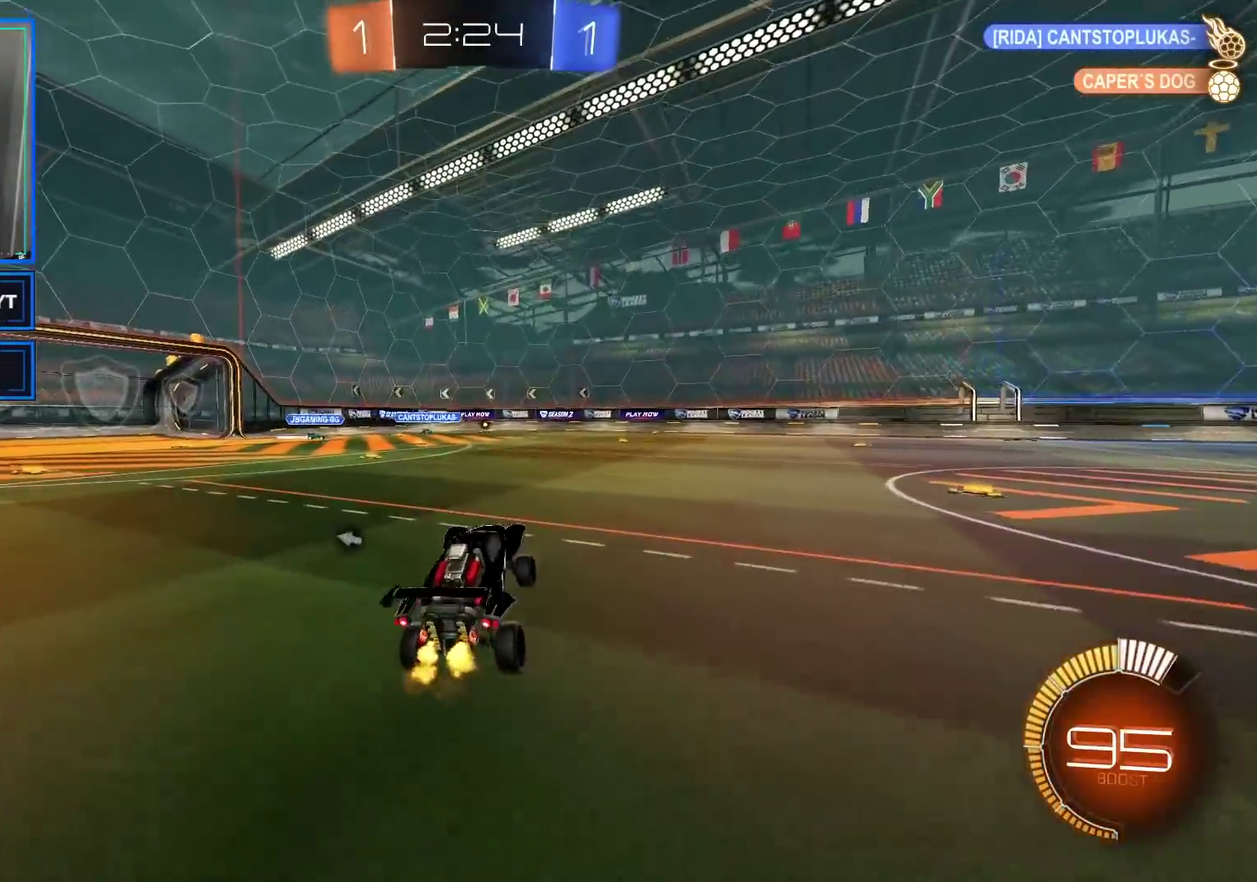
{"buttons": ["B", "R2"], "left_stick": "center", "right_stick": "center", "events": [[100, "B", "down"], [133, "left_stick", "right"], [350, "left_stick", "center"], [367, "B", "up"], [483, "B", "down"]]}
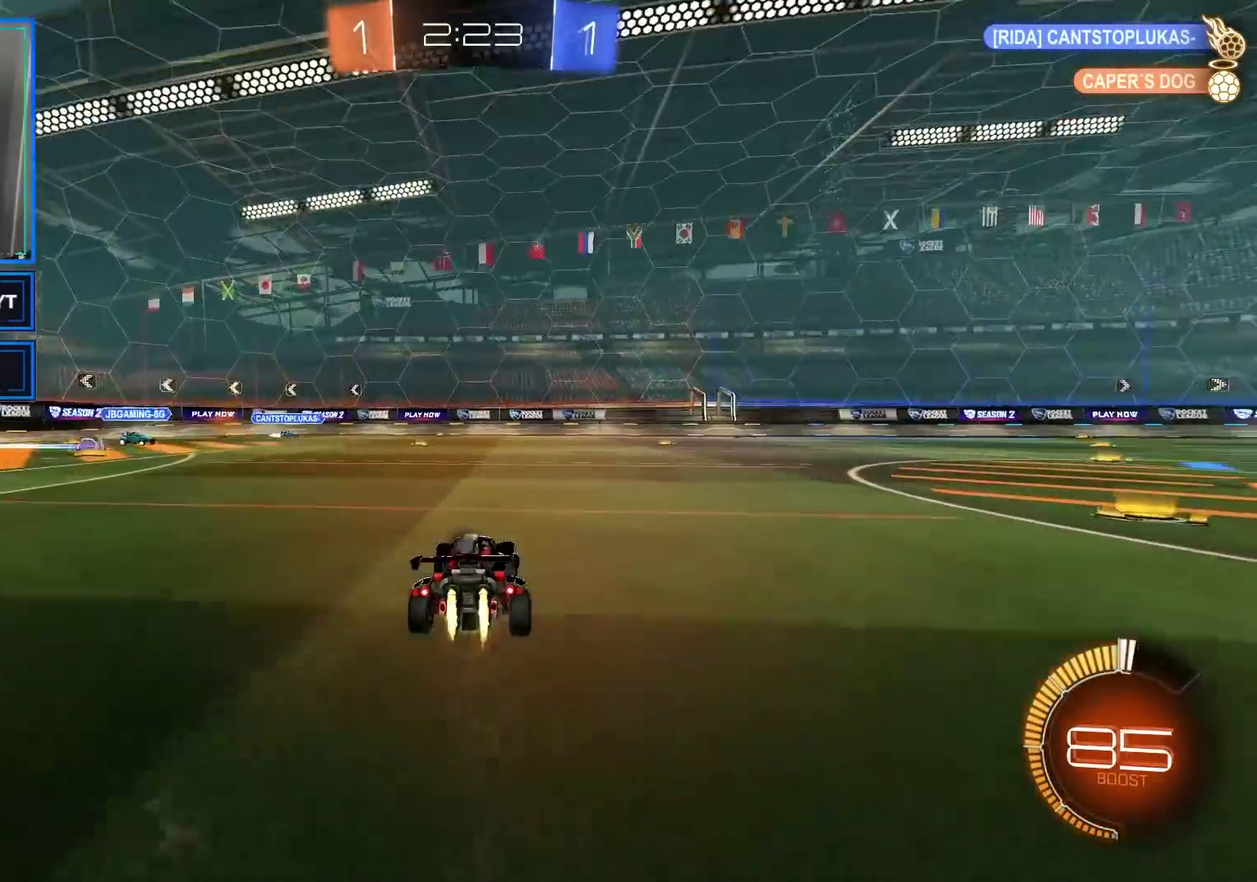
{"buttons": ["R2"], "left_stick": "left", "right_stick": "center", "events": [[17, "left_stick", "right"], [67, "left_stick", "center"], [100, "B", "up"], [300, "B", "down"], [417, "B", "up"], [483, "left_stick", "left"]]}
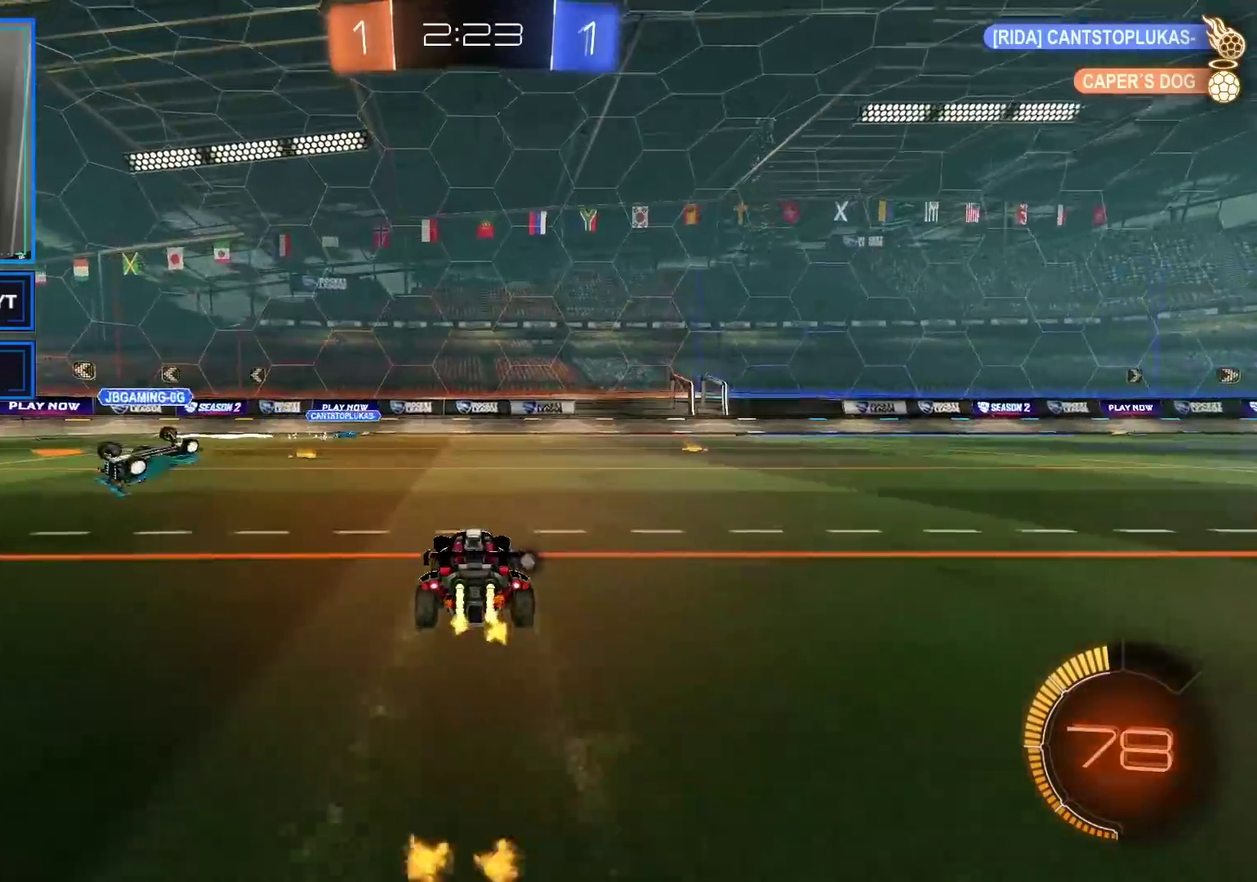
{"buttons": ["Y", "R2"], "left_stick": "left", "right_stick": "center", "events": [[250, "left_stick", "down-left"], [333, "left_stick", "right"], [400, "left_stick", "center"], [467, "Y", "down"], [483, "left_stick", "left"]]}
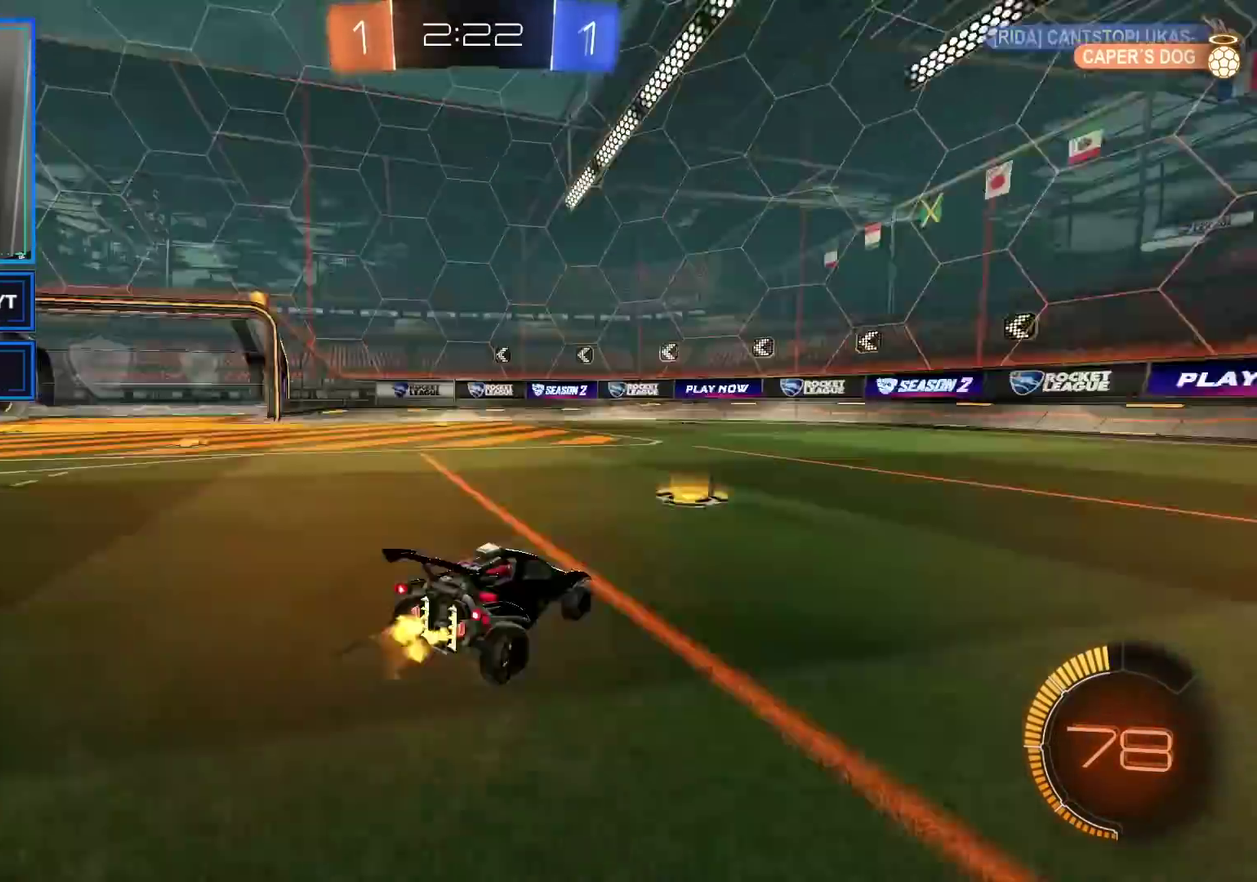
{"buttons": ["X", "R2"], "left_stick": "left", "right_stick": "center", "events": [[67, "Y", "up"], [117, "left_stick", "center"], [200, "left_stick", "right"], [283, "left_stick", "center"], [350, "left_stick", "left"], [433, "X", "down"]]}
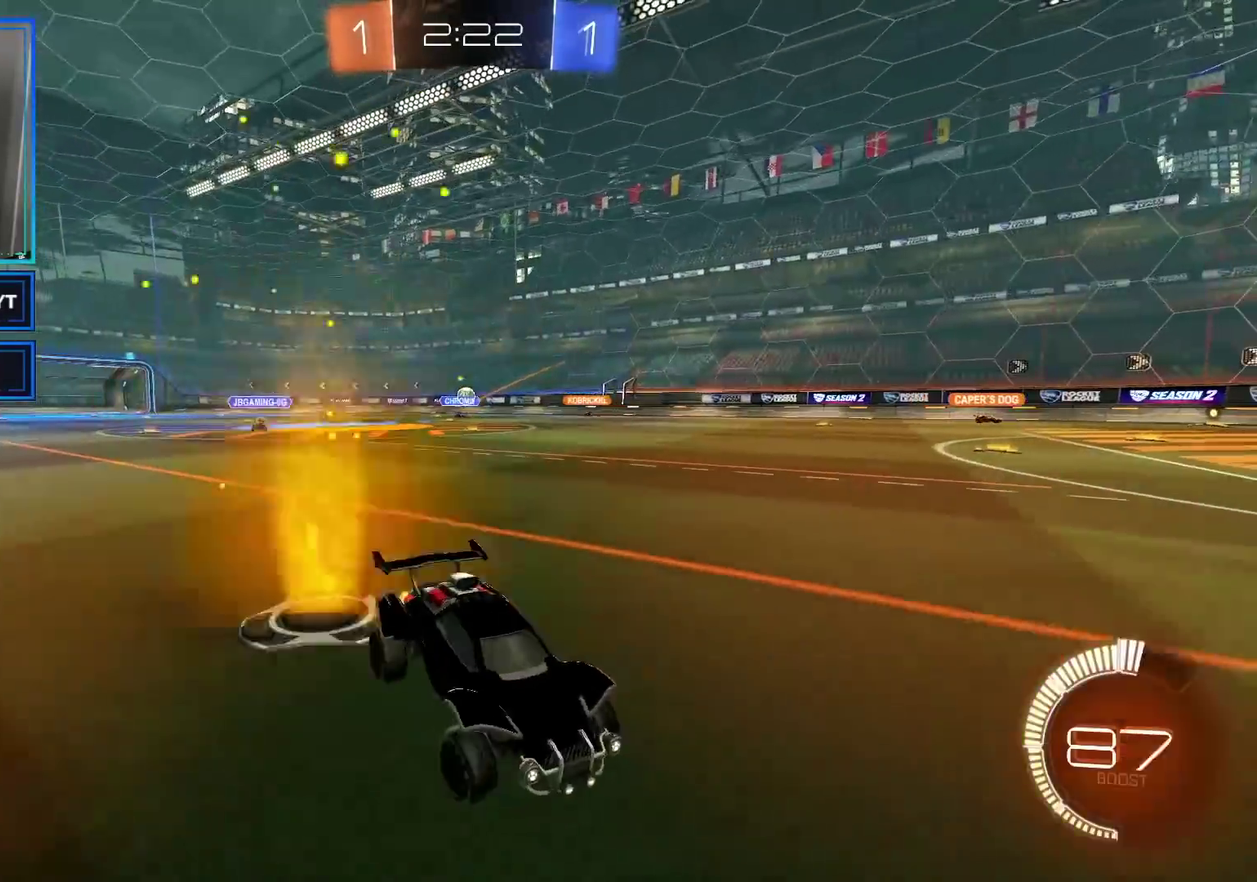
{"buttons": ["R2"], "left_stick": "left", "right_stick": "center", "events": [[17, "X", "up"], [333, "X", "down"], [400, "X", "up"]]}
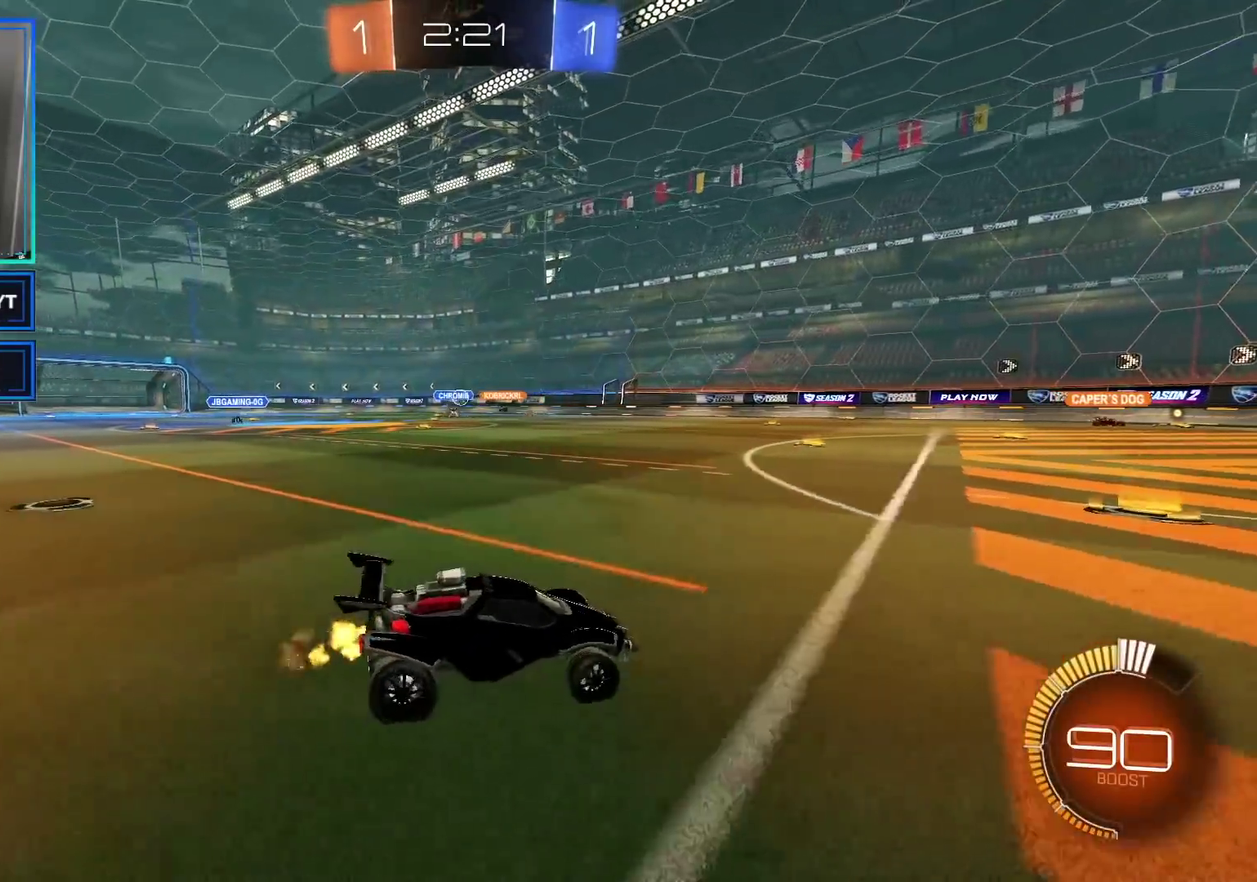
{"buttons": ["R2"], "left_stick": "left", "right_stick": "center", "events": []}
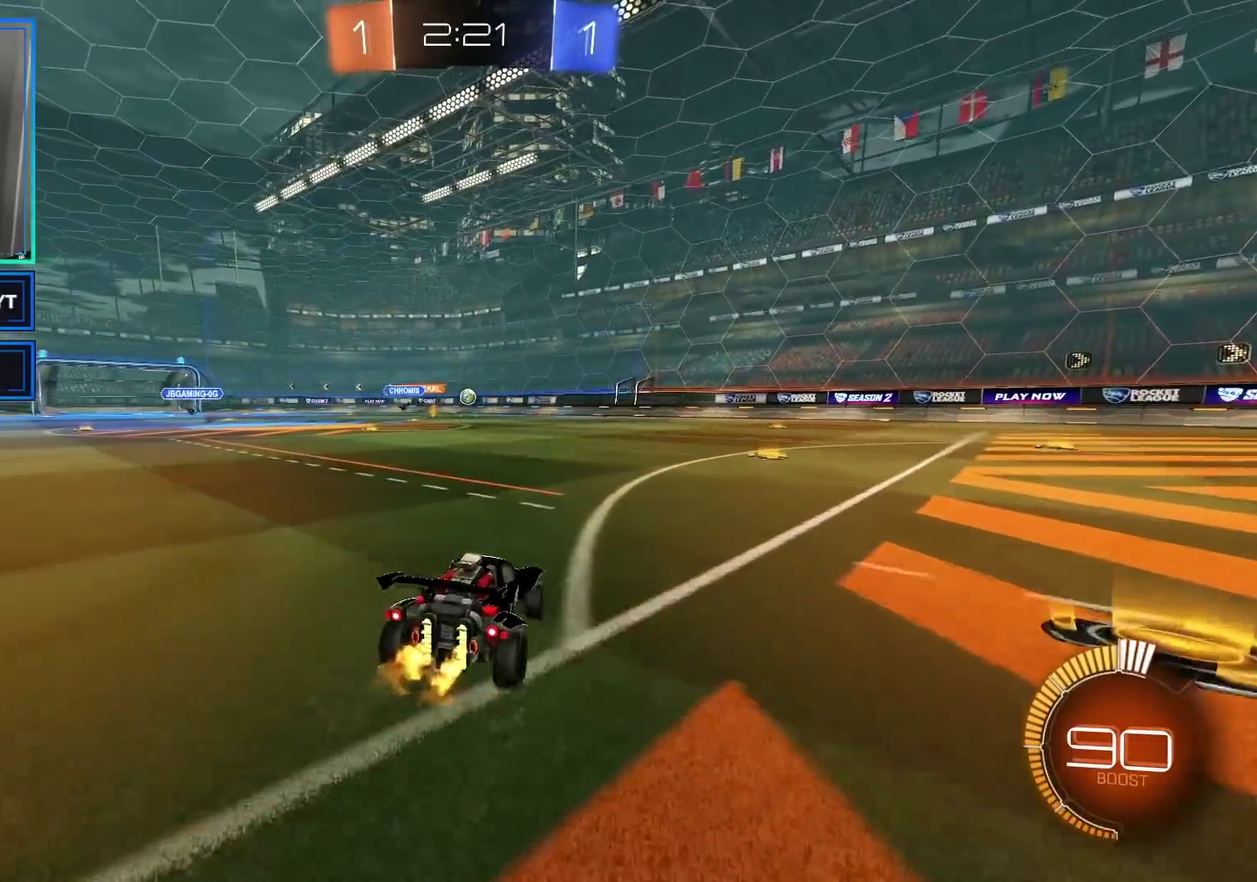
{"buttons": ["R2"], "left_stick": "center", "right_stick": "center", "events": [[17, "left_stick", "center"], [100, "B", "down"], [167, "left_stick", "left"], [283, "left_stick", "center"], [317, "B", "up"]]}
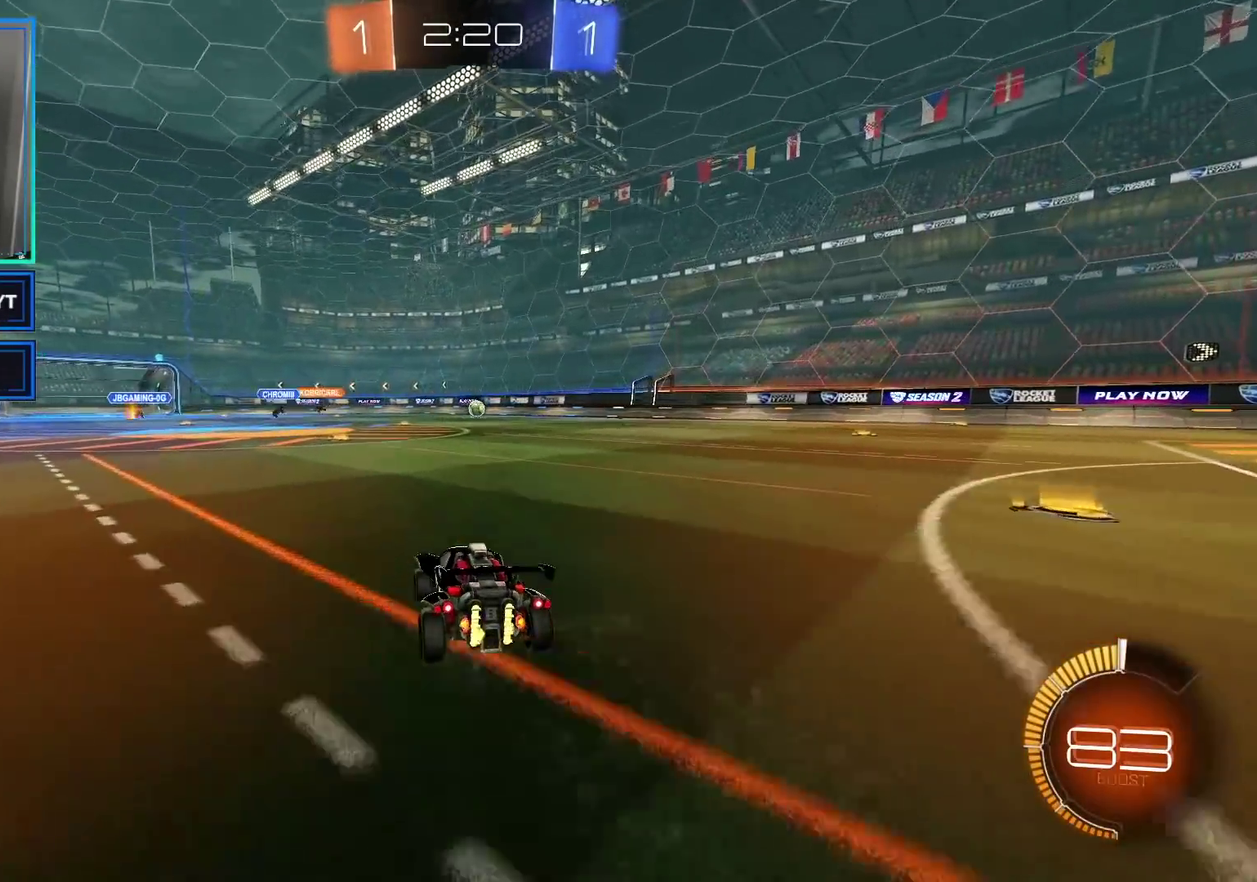
{"buttons": ["R2"], "left_stick": "left", "right_stick": "center"}
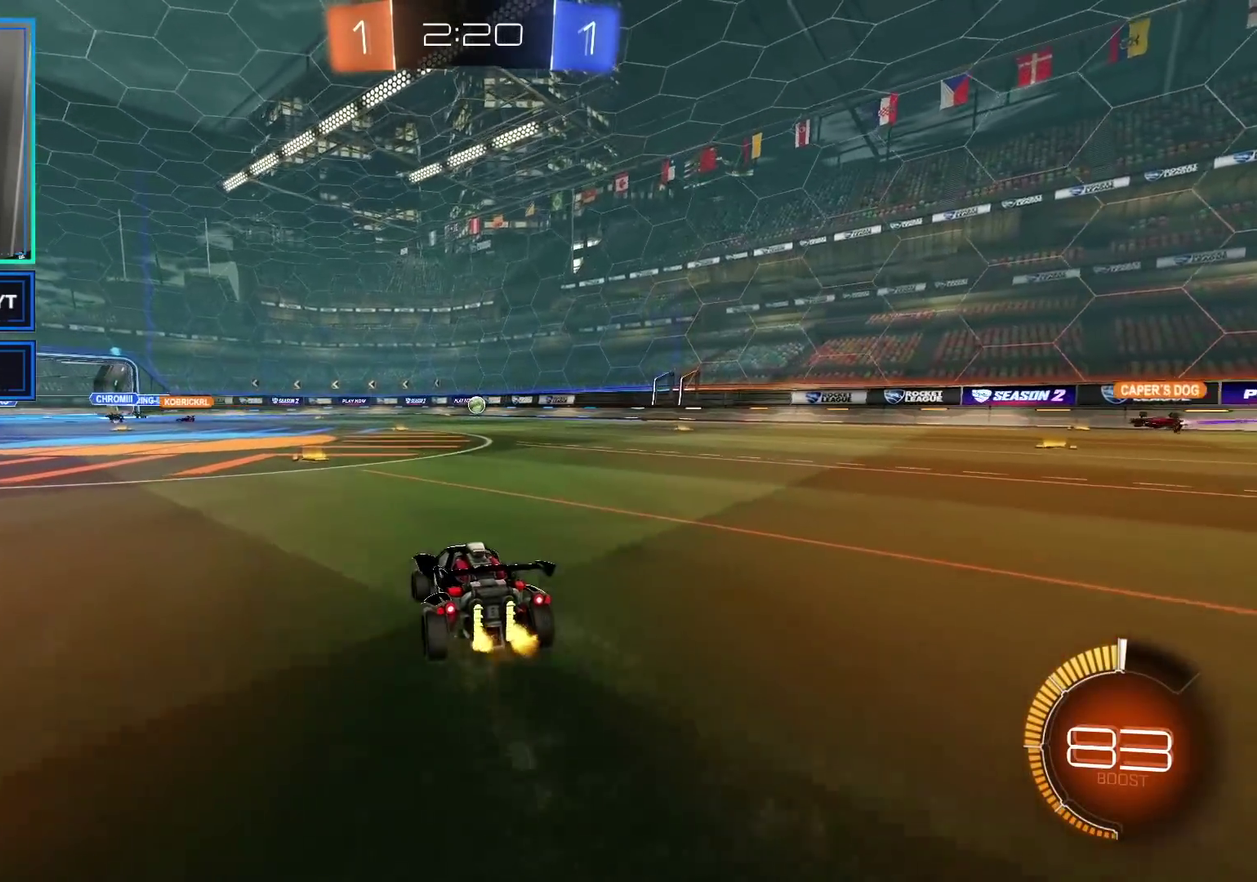
{"buttons": ["R2"], "left_stick": "right", "right_stick": "center"}
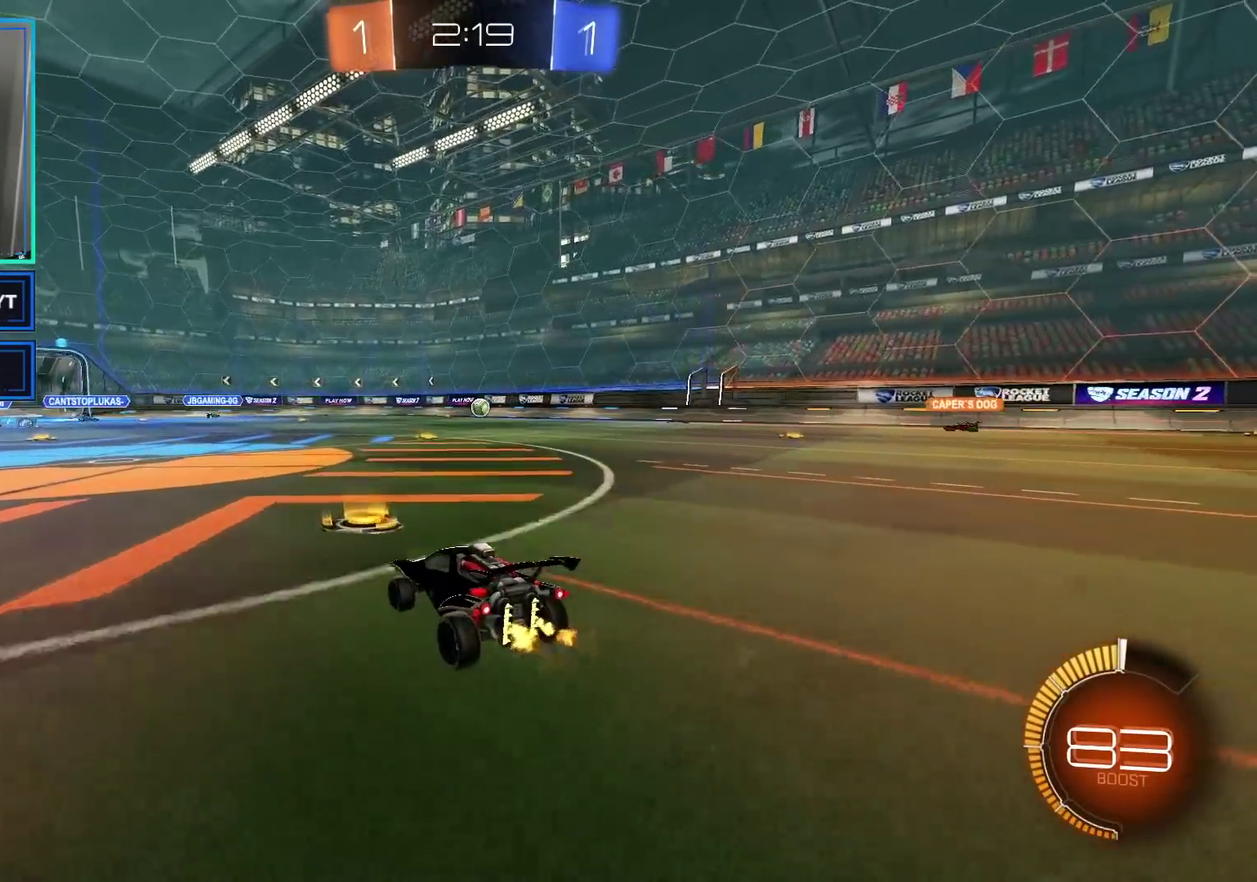
{"buttons": ["R2"], "left_stick": "right", "right_stick": "center", "events": [[83, "X", "down"], [183, "X", "up"]]}
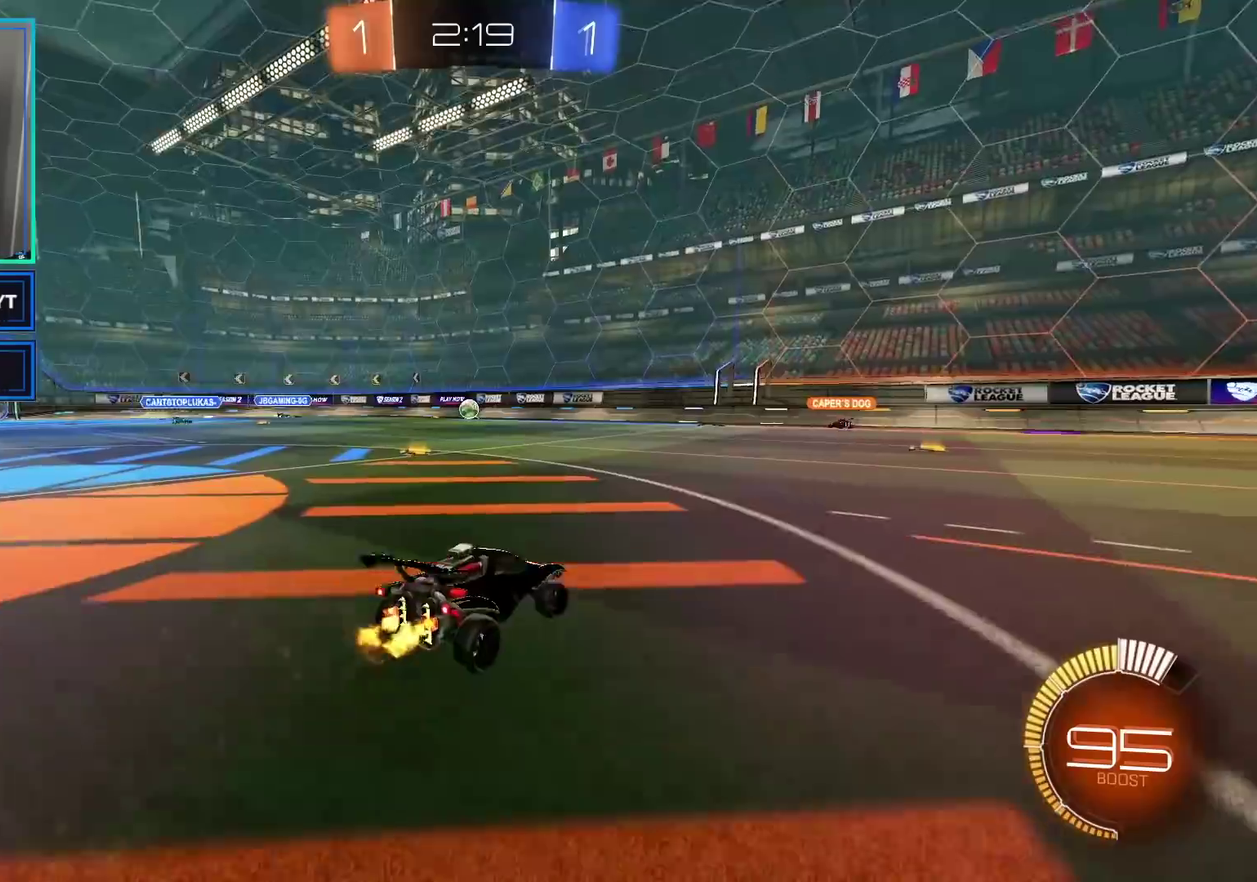
{"buttons": ["R2"], "left_stick": "right", "right_stick": "center", "events": [[383, "X", "down"], [467, "X", "up"]]}
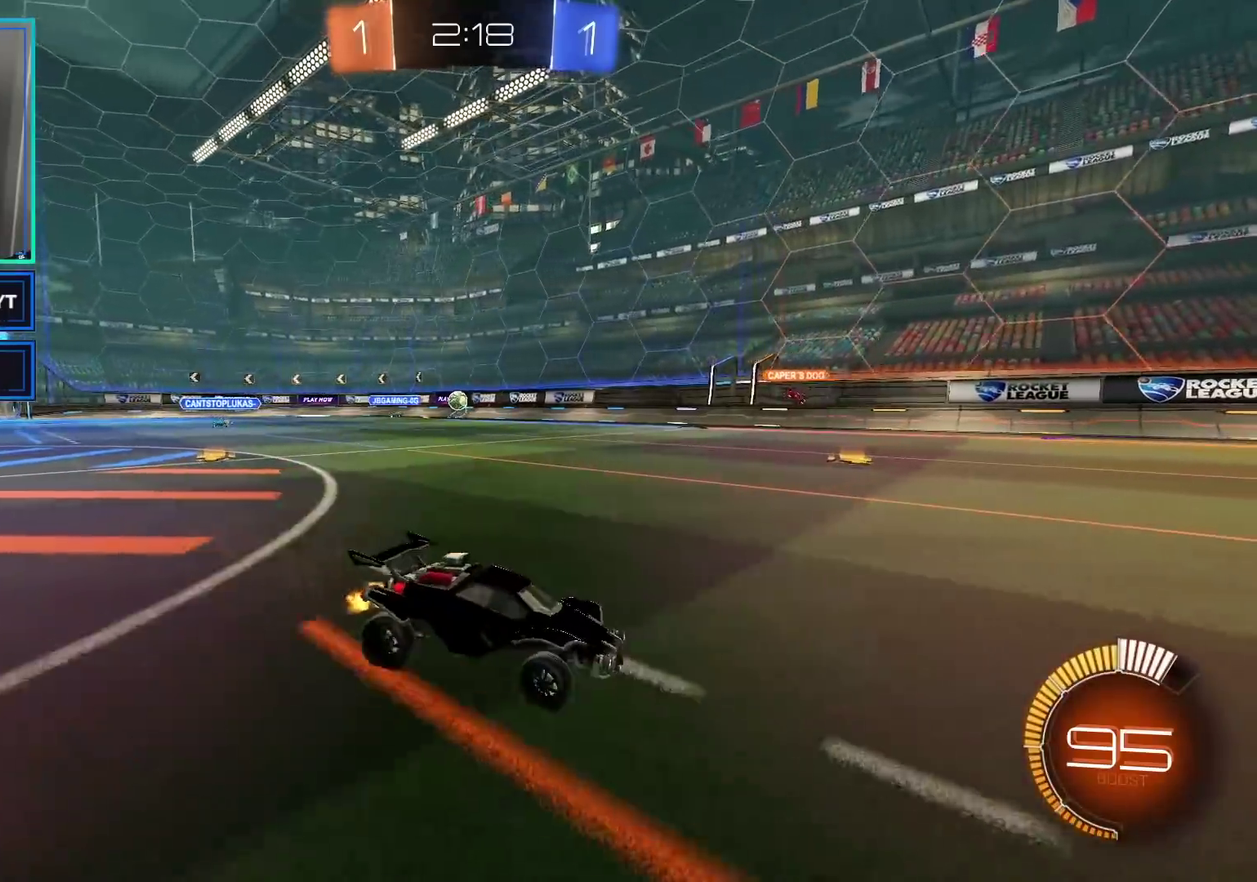
{"buttons": ["R2"], "left_stick": "center", "right_stick": "center", "events": [[317, "left_stick", "center"]]}
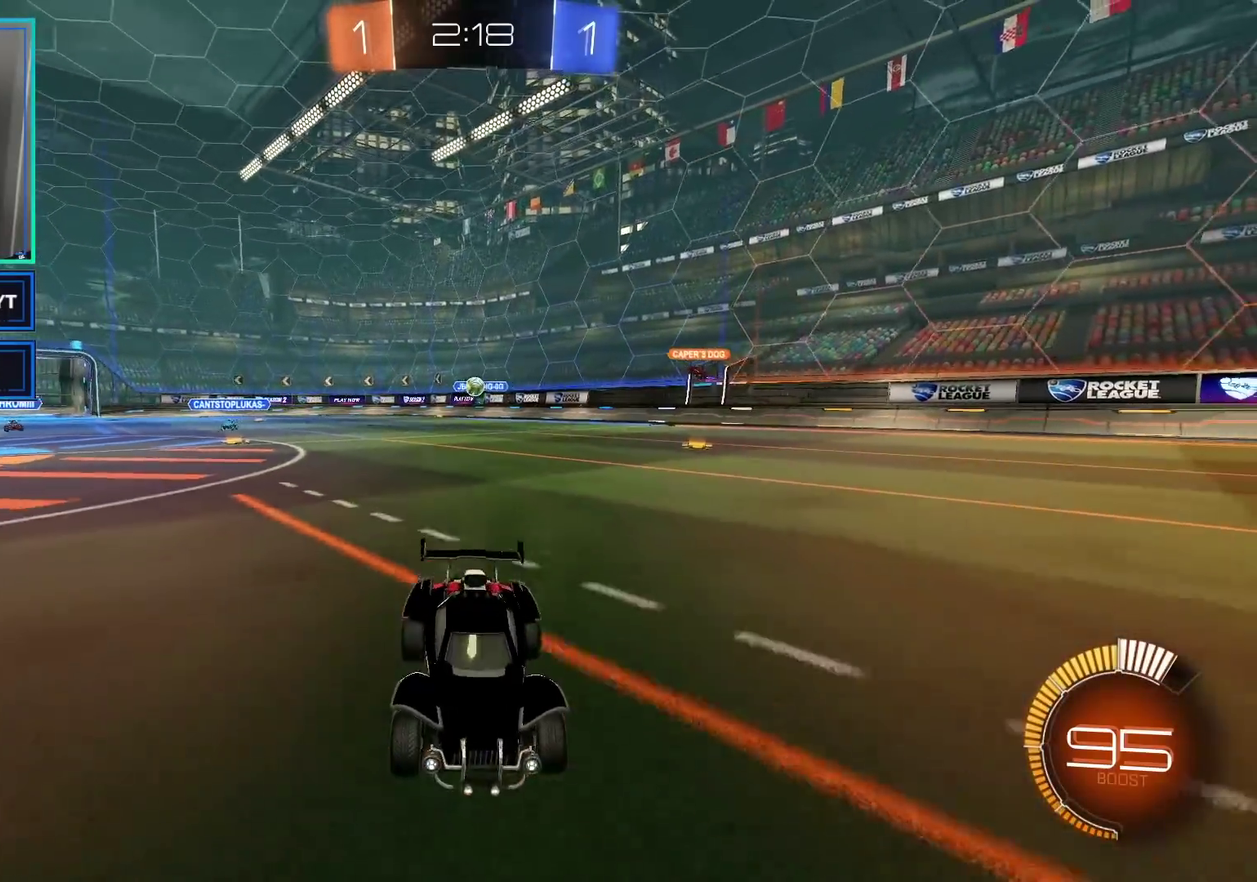
{"buttons": ["R2"], "left_stick": "left", "right_stick": "center", "events": [[117, "left_stick", "left"], [217, "X", "down"], [367, "X", "up"]]}
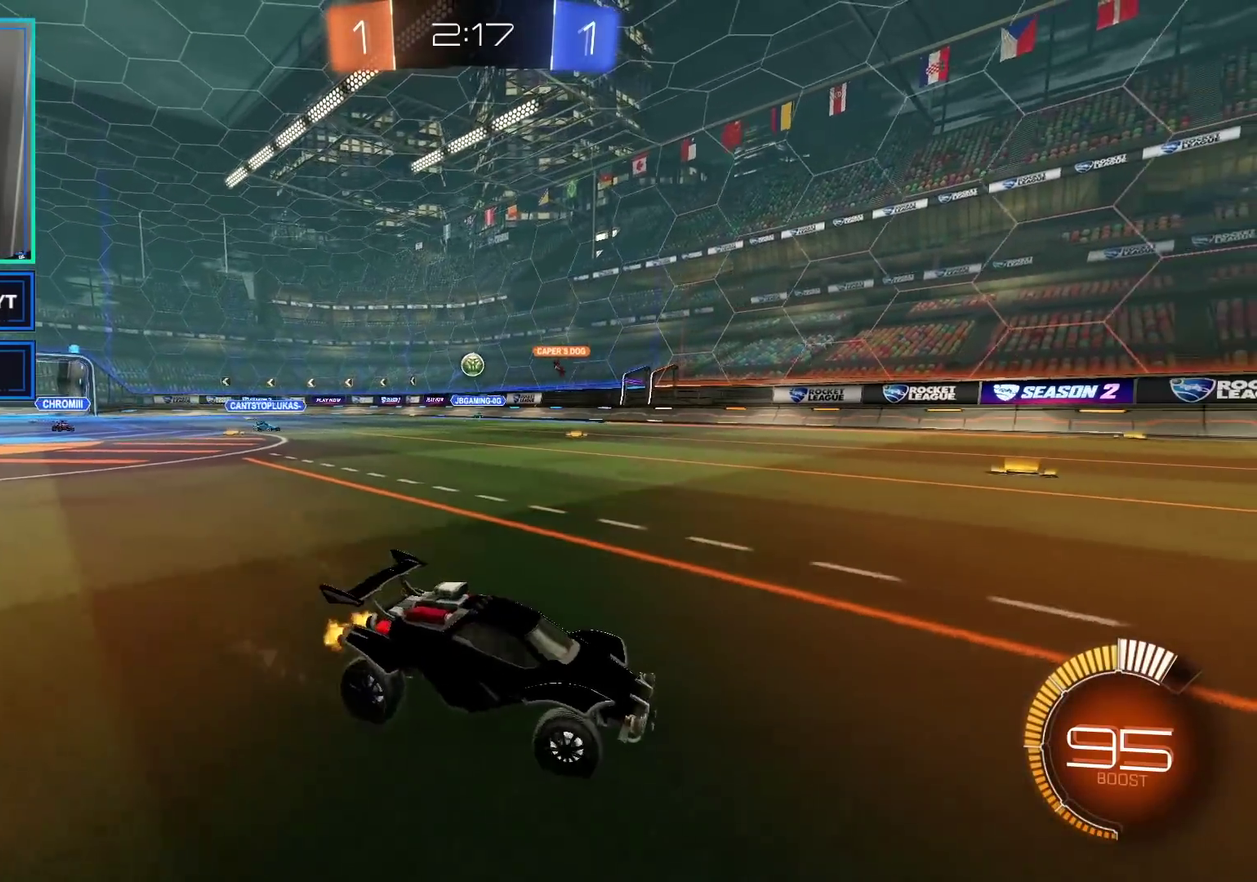
{"buttons": ["L2"], "left_stick": "right", "right_stick": "center", "events": [[400, "left_stick", "center"], [450, "R2", "up"], [450, "left_stick", "right"], [500, "L2", "down"]]}
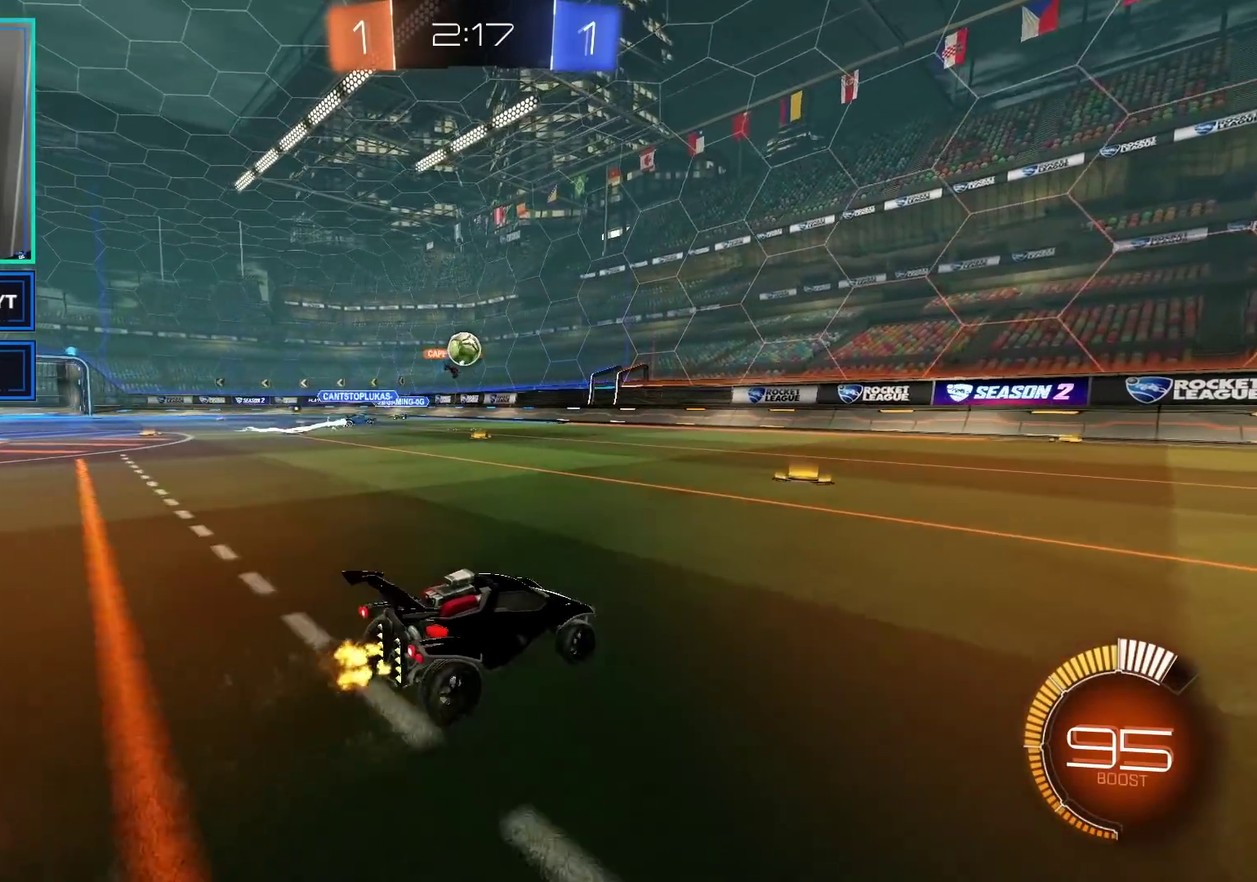
{"buttons": ["R2"], "left_stick": "right", "right_stick": "center", "events": [[117, "L2", "up"], [117, "R2", "down"]]}
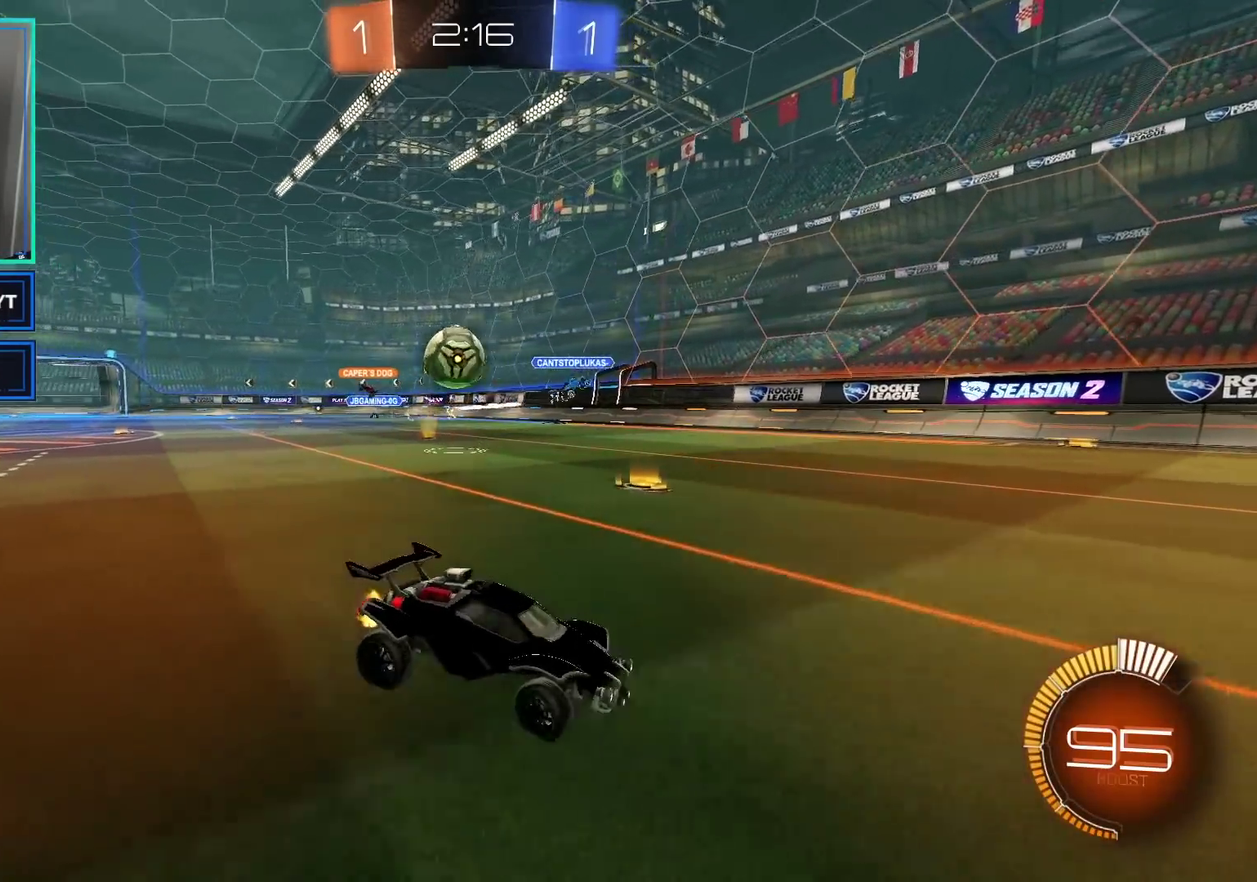
{"buttons": [], "left_stick": "right", "right_stick": "center", "events": [[17, "R2", "up"]]}
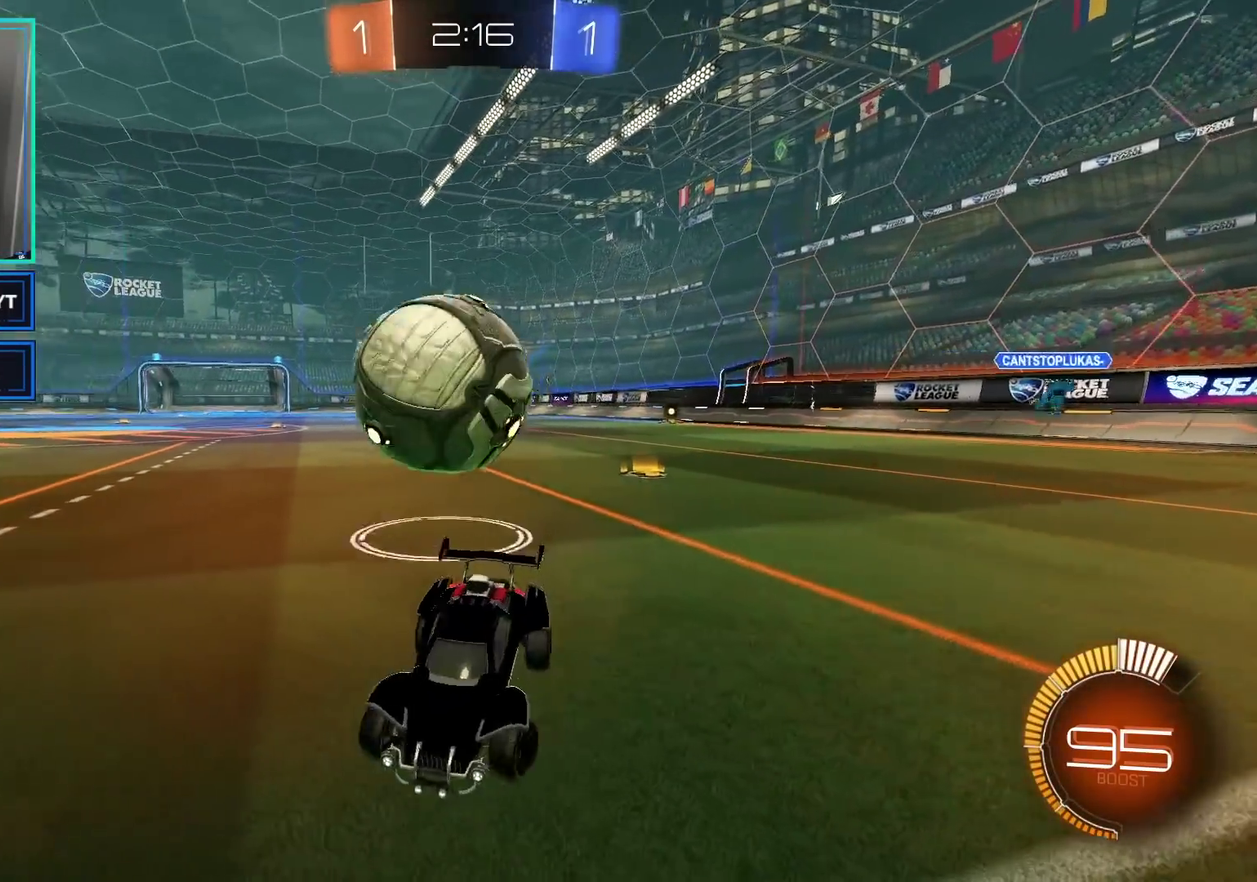
{"buttons": ["R2"], "left_stick": "center", "right_stick": "center", "events": [[17, "R2", "down"], [100, "A", "down"], [100, "left_stick", "center"], [200, "left_stick", "up-right"], [383, "A", "up"], [450, "left_stick", "center"]]}
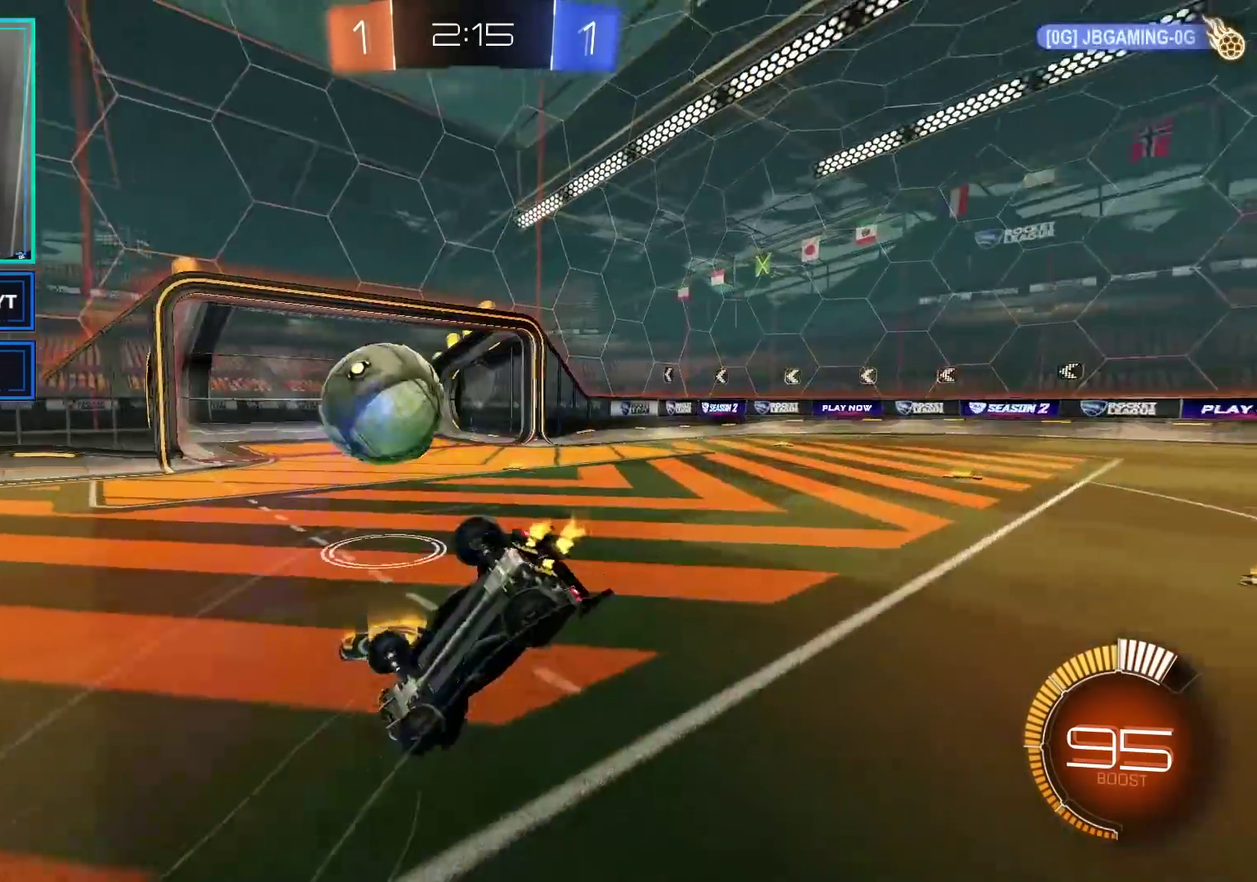
{"buttons": [], "left_stick": "center", "right_stick": "center", "events": [[400, "R2", "up"]]}
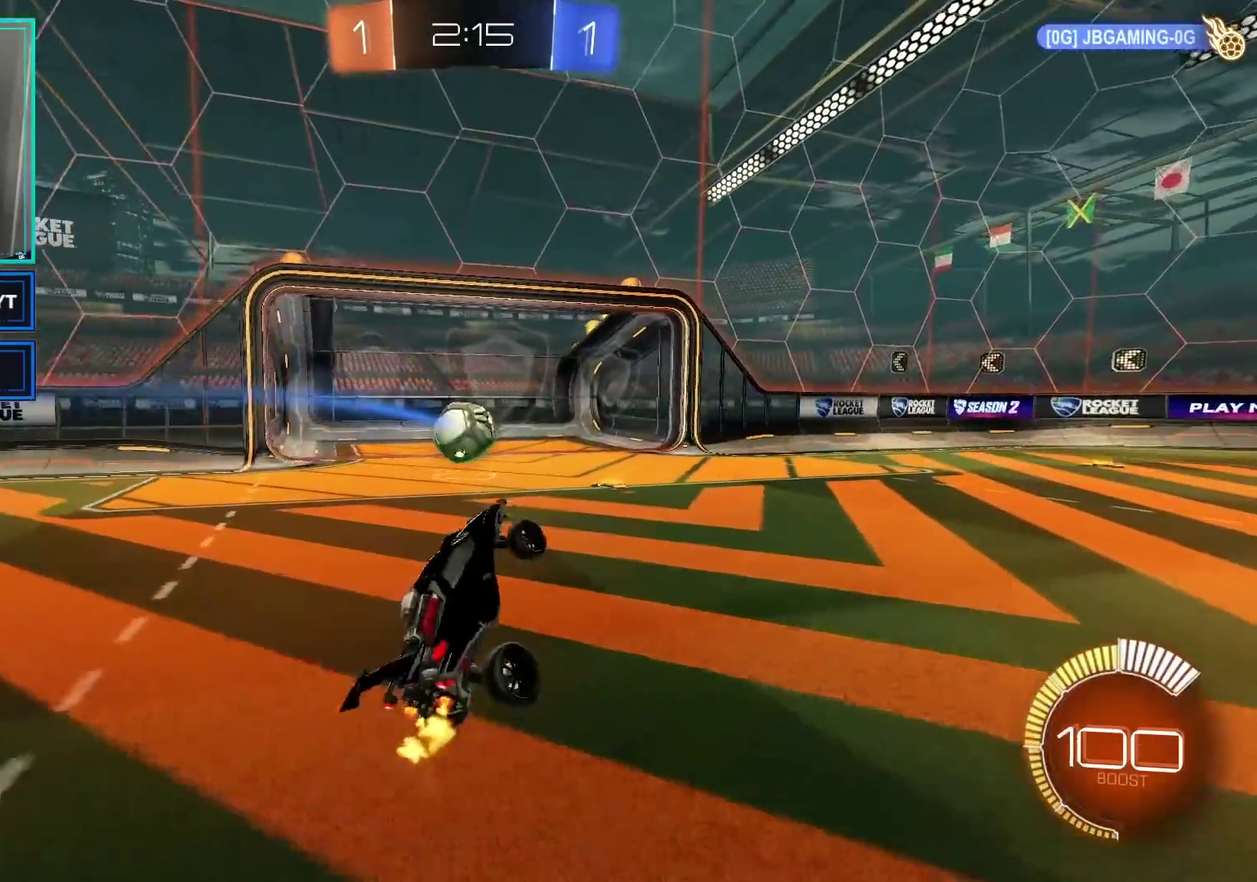
{"buttons": ["R2"], "left_stick": "center", "right_stick": "center", "events": [[400, "R2", "down"]]}
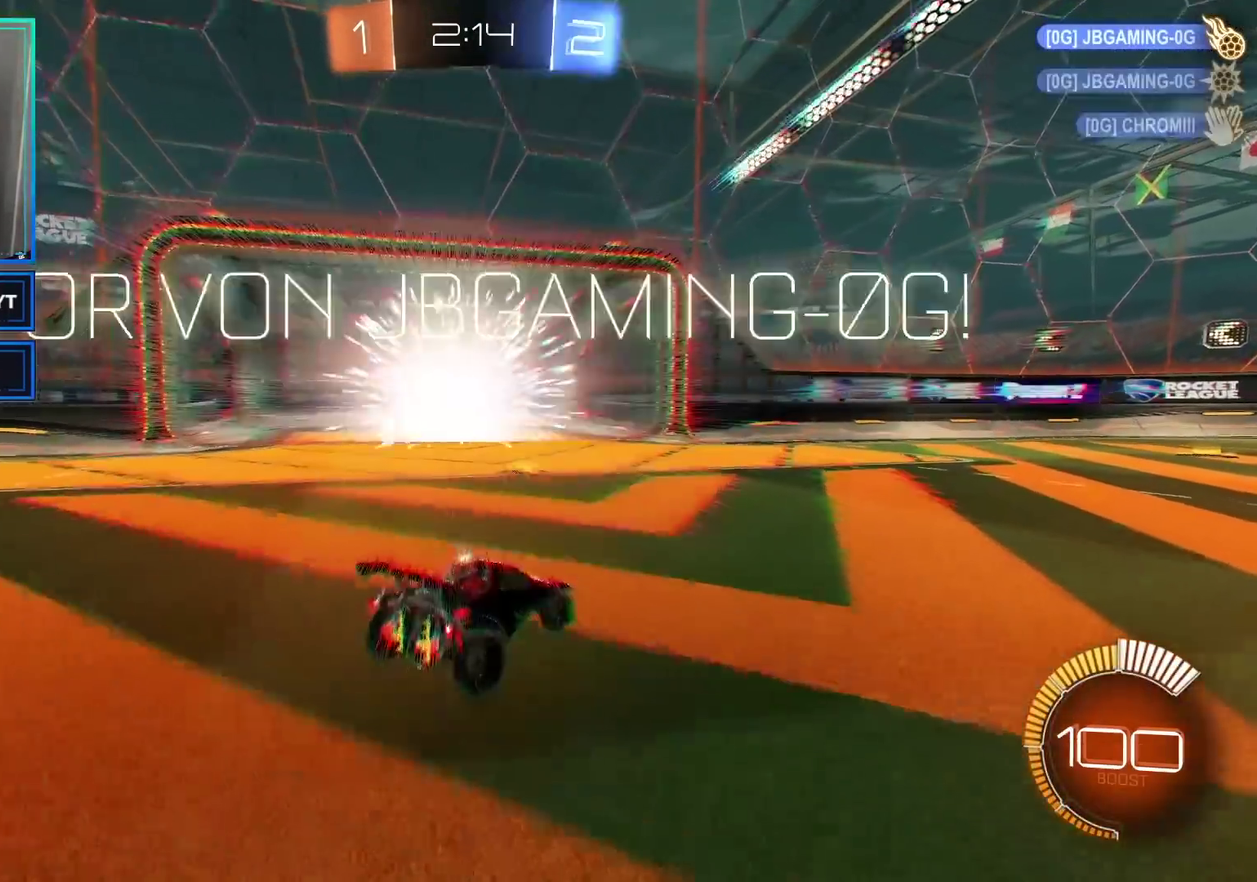
{"buttons": [], "left_stick": "center", "right_stick": "center", "events": [[150, "R2", "up"]]}
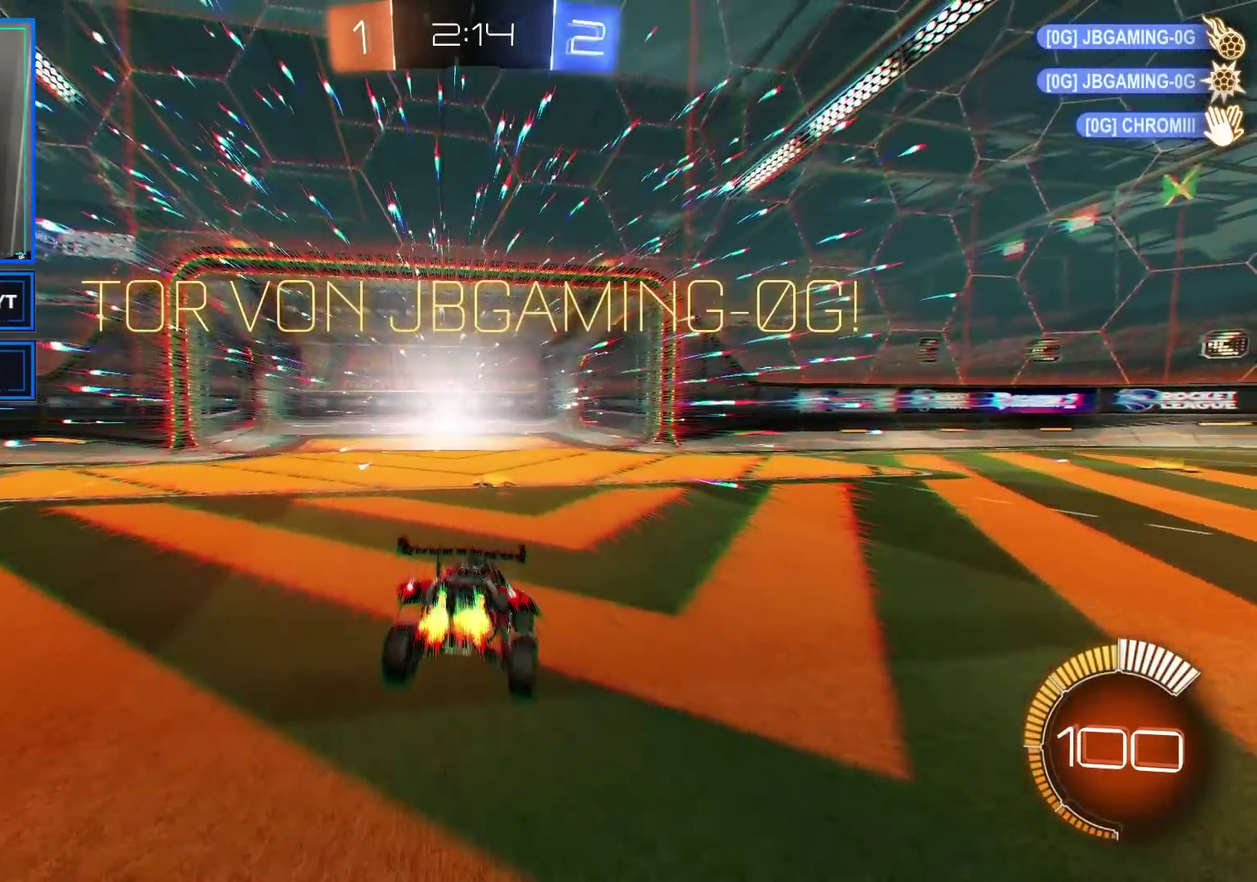
{"buttons": [], "left_stick": "center", "right_stick": "center", "events": []}
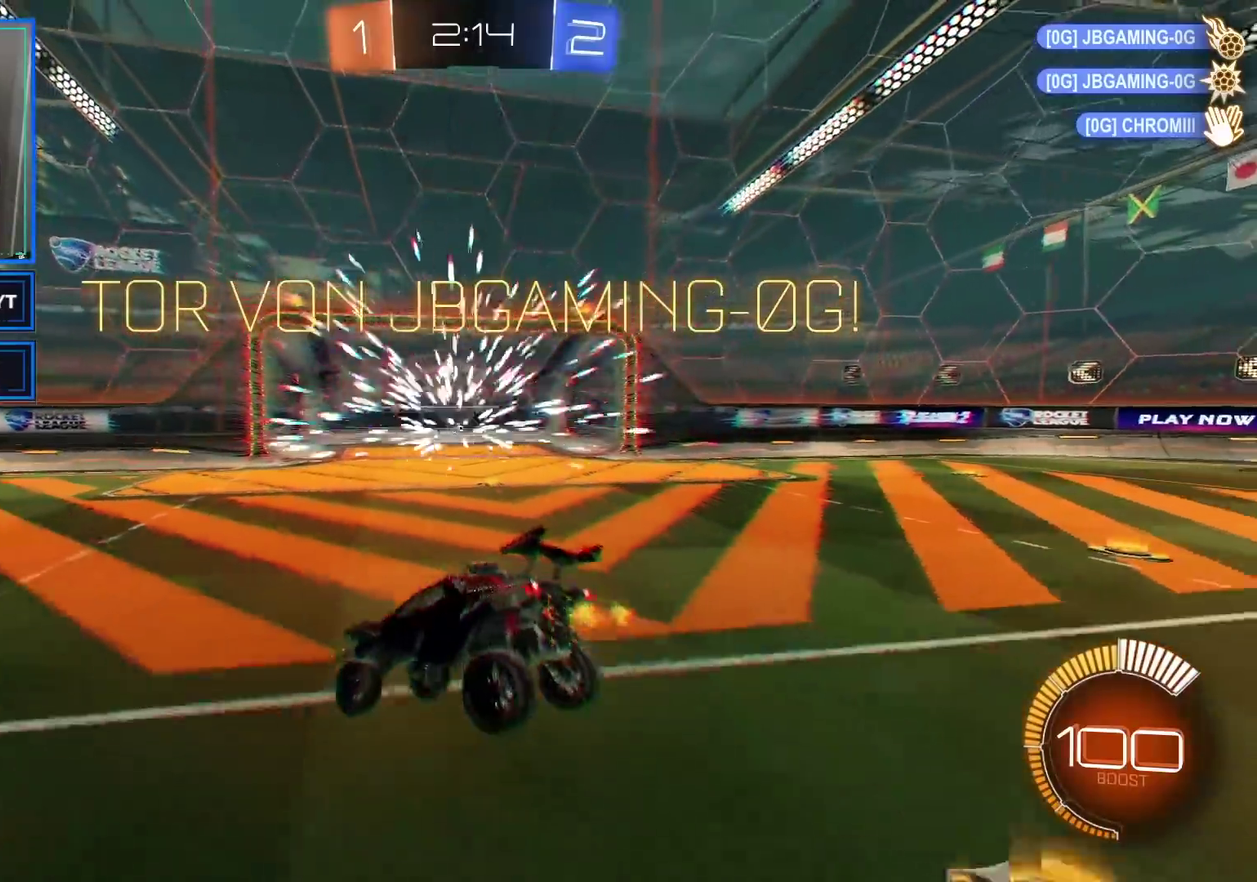
{"buttons": [], "left_stick": "center", "right_stick": "center", "events": []}